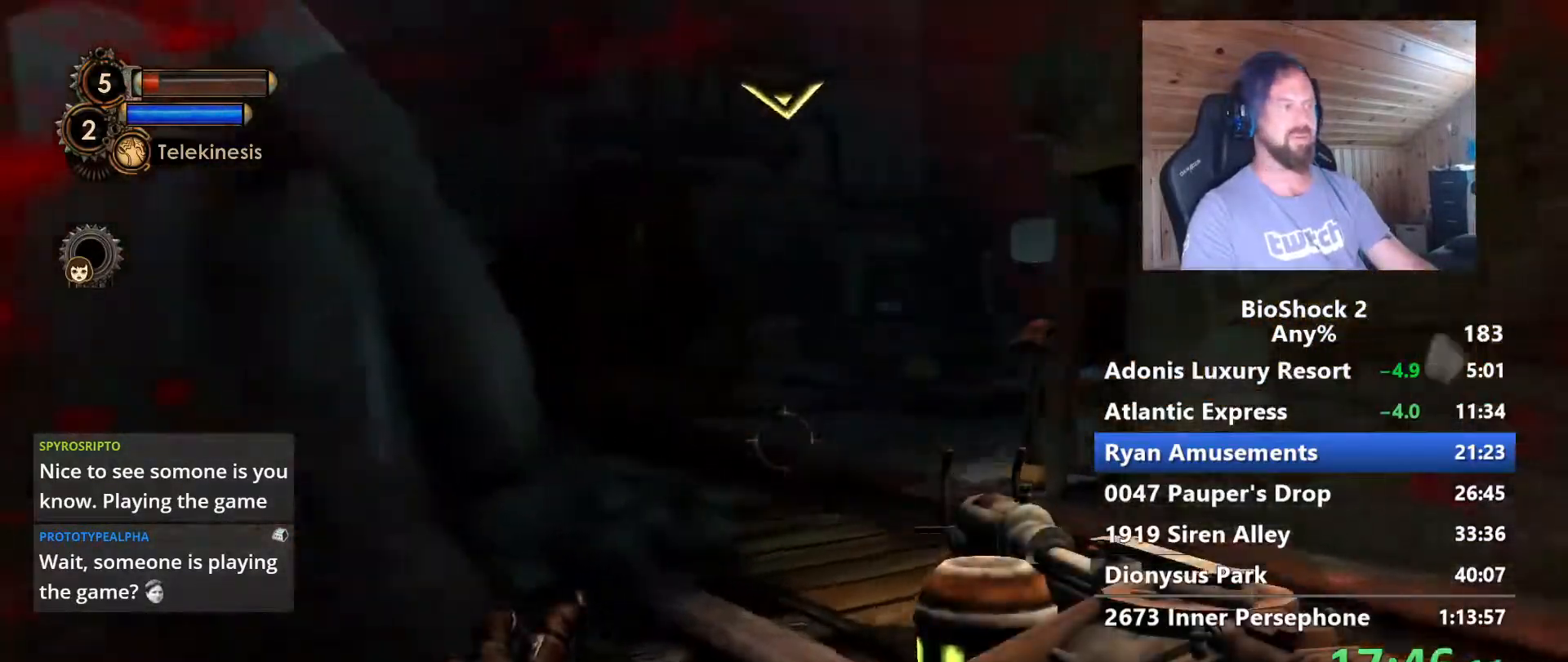
Gameplay with keyboard and mouse; each line is a JSON object with the keys and mouse buttons held at the frame after it. "events" lists presses ("down") and releases ("up") of "1", "2", "3", "4", "5", "a", "alt", "c", "caps_lock", "ctrl", "d", "e", "f", "g", "q", "r", "s", "shift", "space", "t", "tab", "v", "w", "x", "z" and "mouse_wheel" between this image and that frame as [ms after this image, input, new state], when the widget could be followed in between. "mouse_wheel" = the "wheel" button of the "mouse" list. No other keys are recorded. "wheel" means that the mouse wheel is clicked or scrolled. "mouse_move" is the direction in which the mouse moves at that frame (one of eight, or "still"), when it could be read.
{"keys": ["w"], "mouse": [], "mouse_move": "still", "events": [[33, "d", "up"]]}
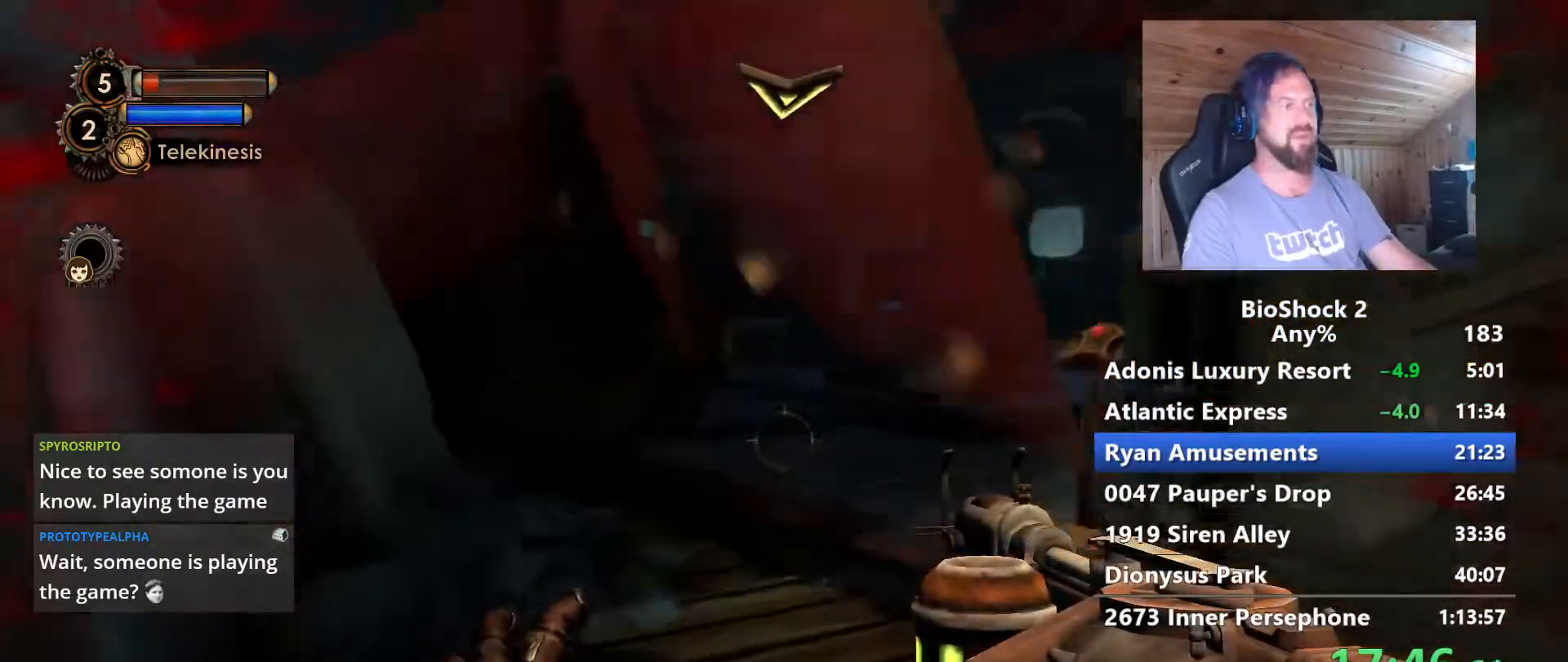
{"keys": ["w"], "mouse": [], "mouse_move": "still", "events": []}
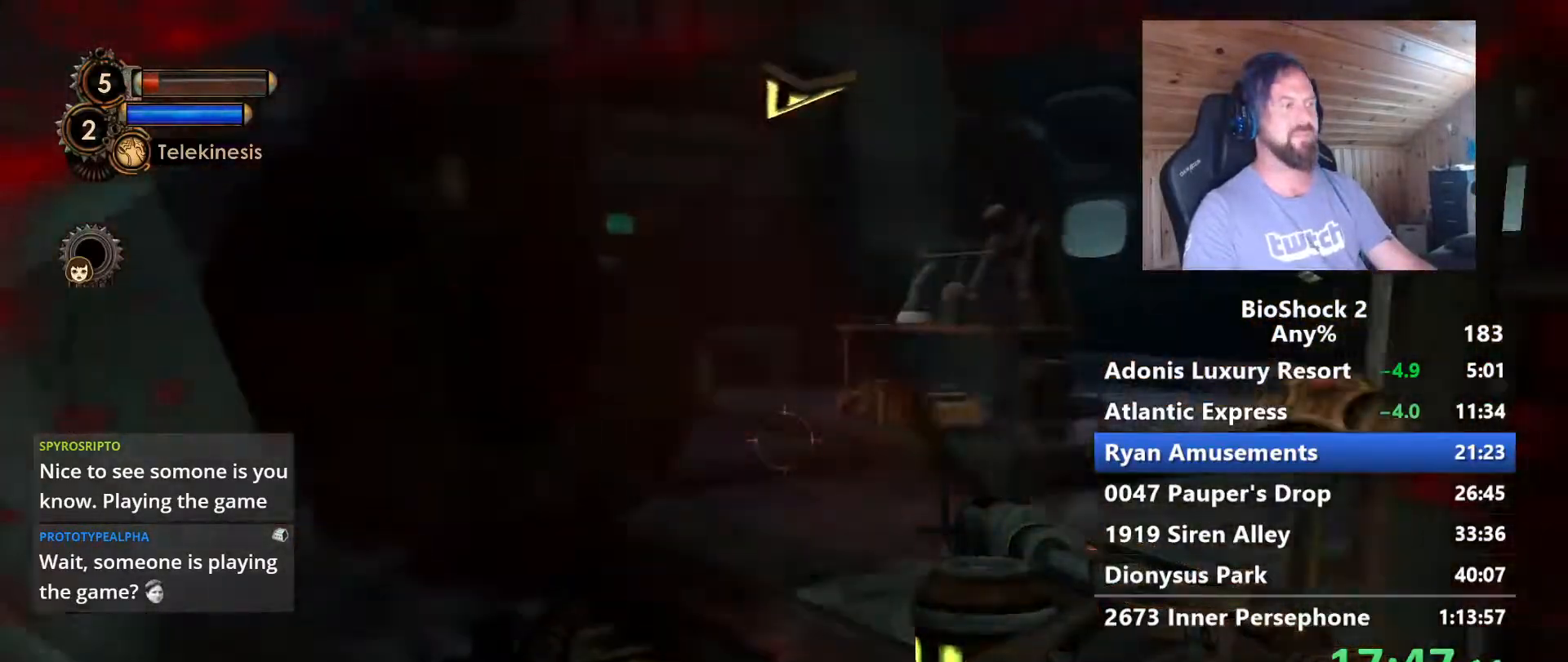
{"keys": ["w"], "mouse": [], "mouse_move": "still", "events": [[350, "d", "down"], [483, "d", "up"]]}
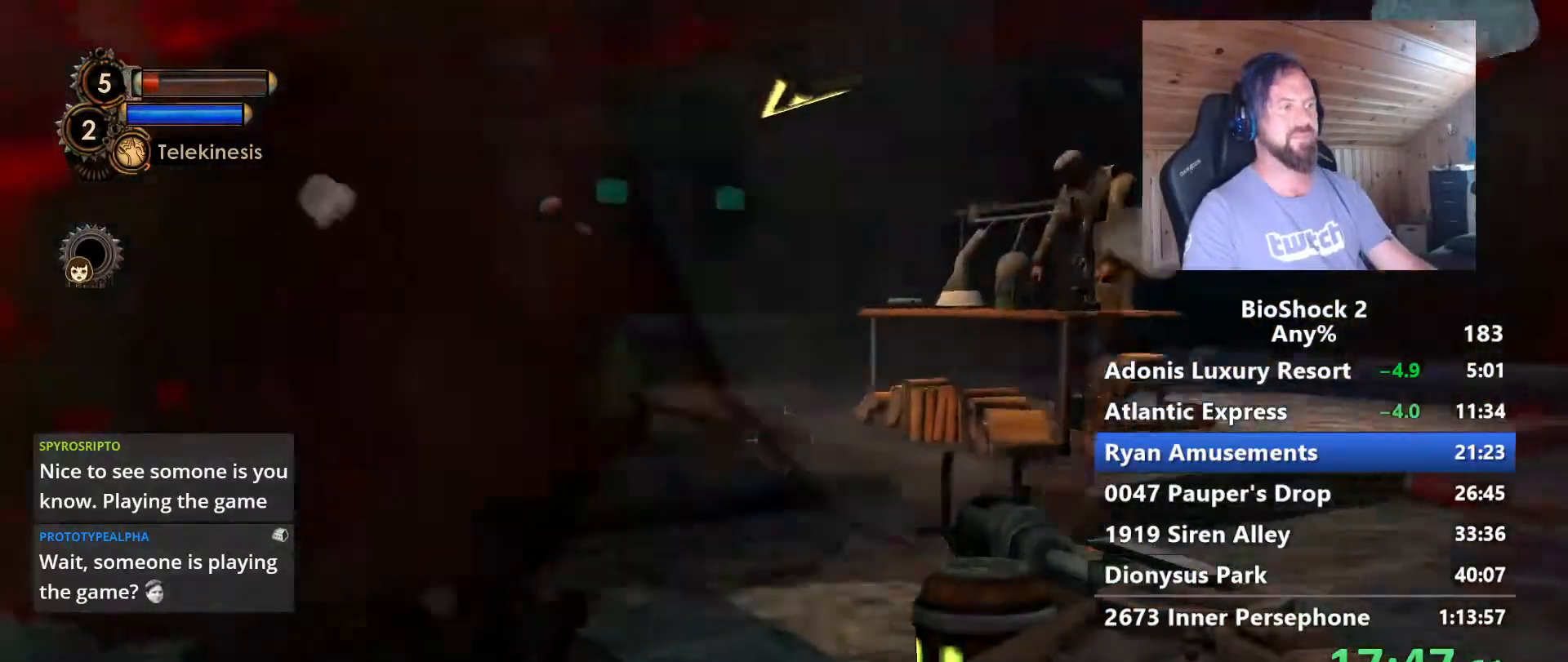
{"keys": ["w"], "mouse": [], "mouse_move": "left", "events": [[267, "d", "down"], [367, "d", "up"]]}
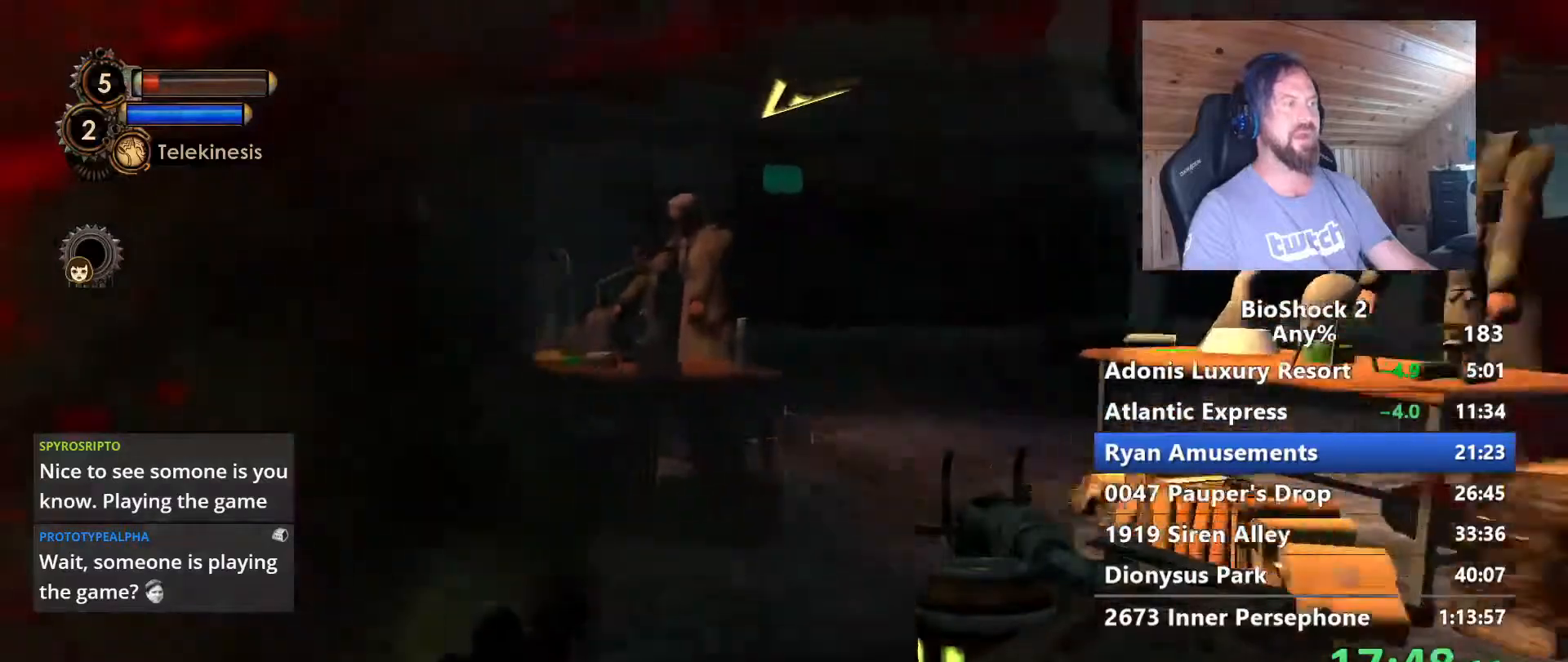
{"keys": ["d", "w"], "mouse": [], "mouse_move": "still", "events": [[83, "d", "down"], [233, "d", "up"], [367, "d", "down"]]}
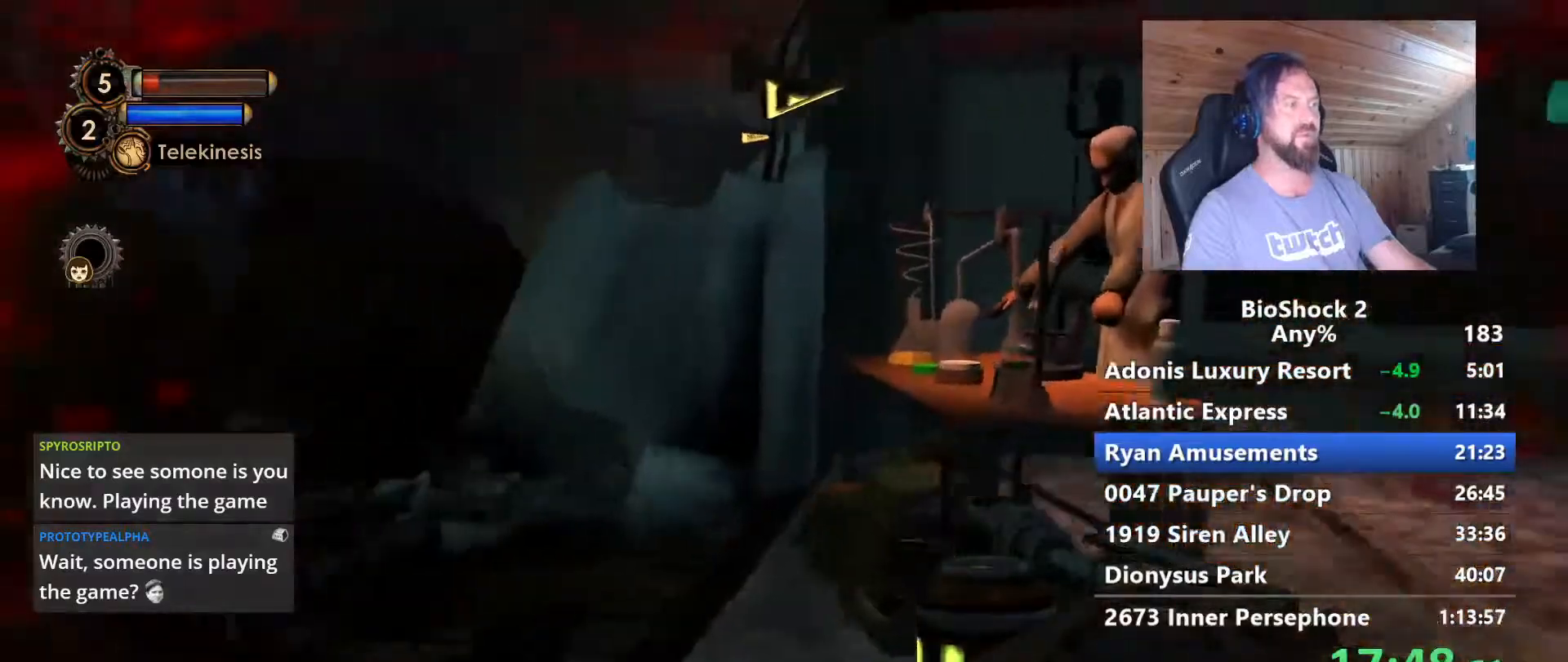
{"keys": ["w"], "mouse": [], "mouse_move": "still", "events": [[17, "d", "up"]]}
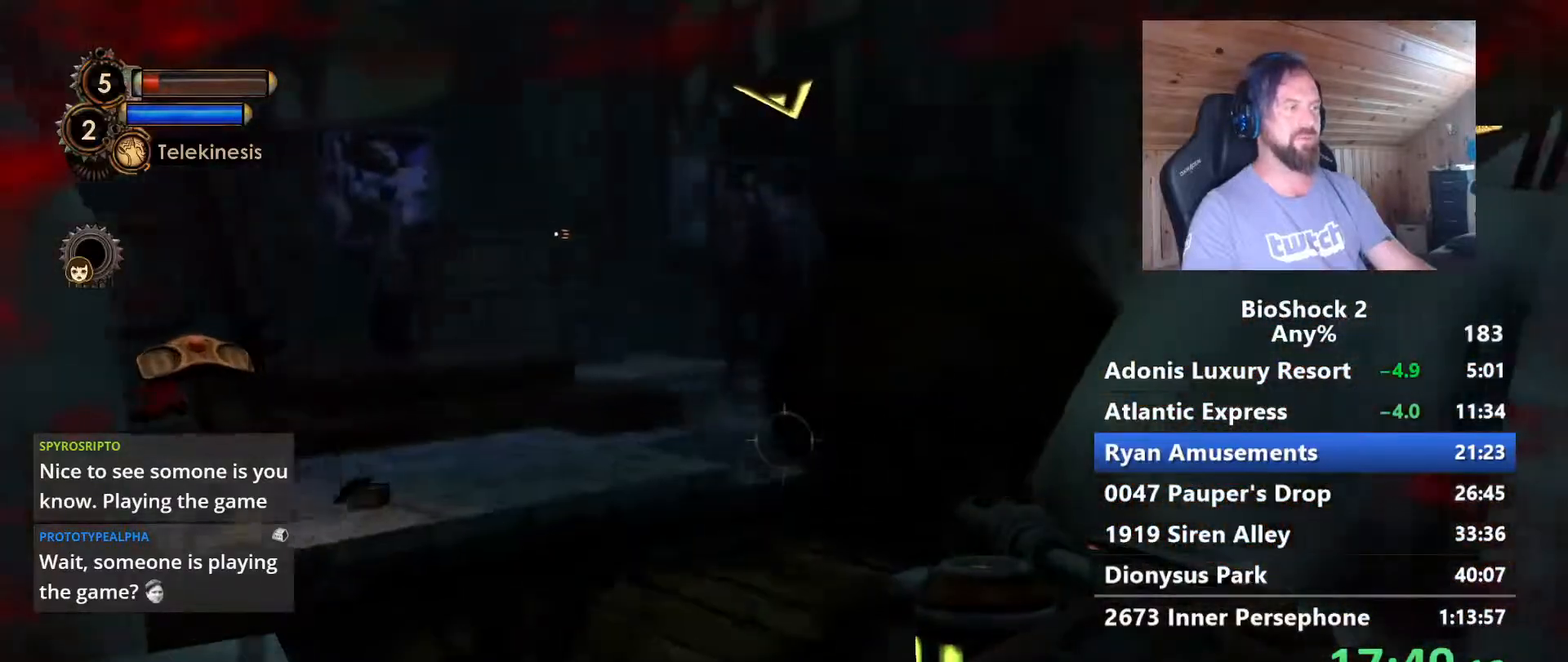
{"keys": ["a", "w"], "mouse": [], "mouse_move": "still", "events": [[167, "a", "down"], [317, "a", "up"], [450, "a", "down"]]}
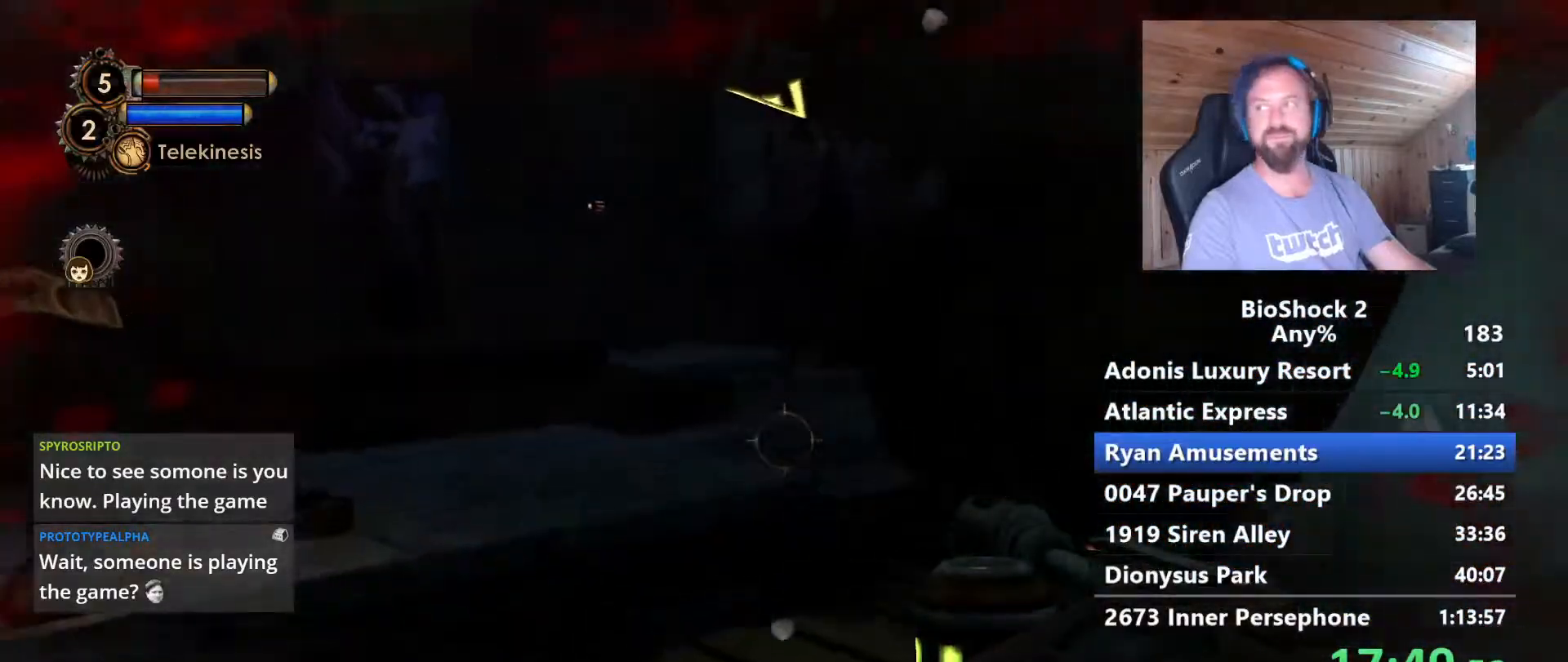
{"keys": ["w"], "mouse": [], "mouse_move": "still", "events": [[133, "a", "up"]]}
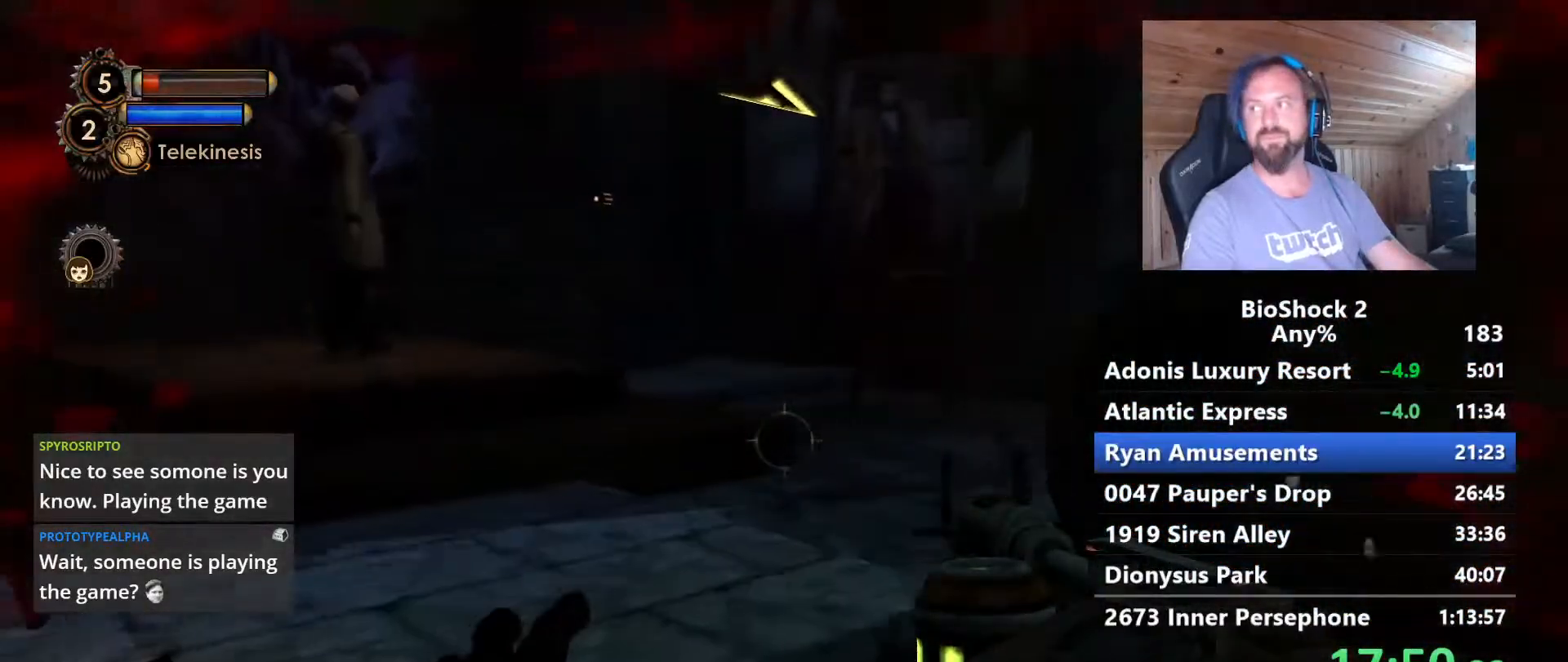
{"keys": ["w"], "mouse": [], "mouse_move": "still", "events": [[300, "space", "down"], [433, "space", "up"]]}
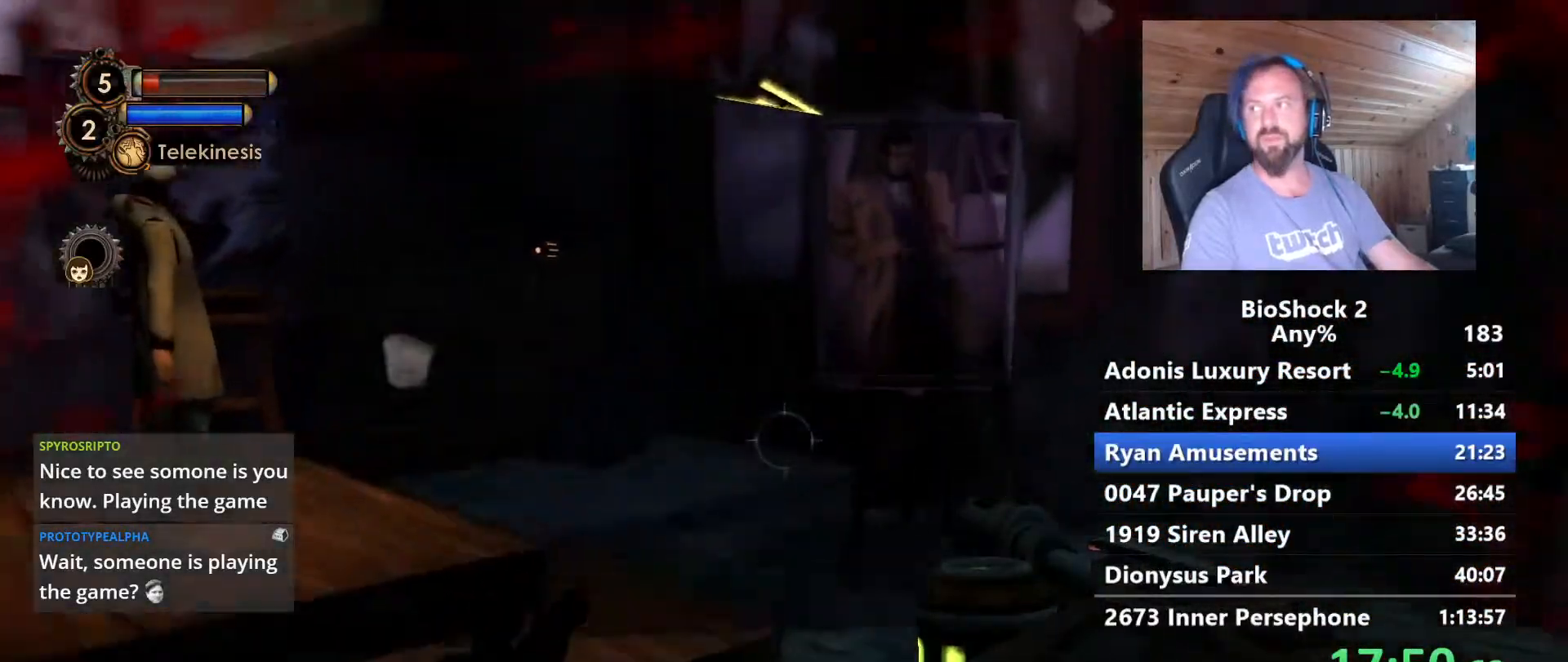
{"keys": ["w"], "mouse": [], "mouse_move": "right", "events": [[267, "a", "down"], [317, "a", "up"]]}
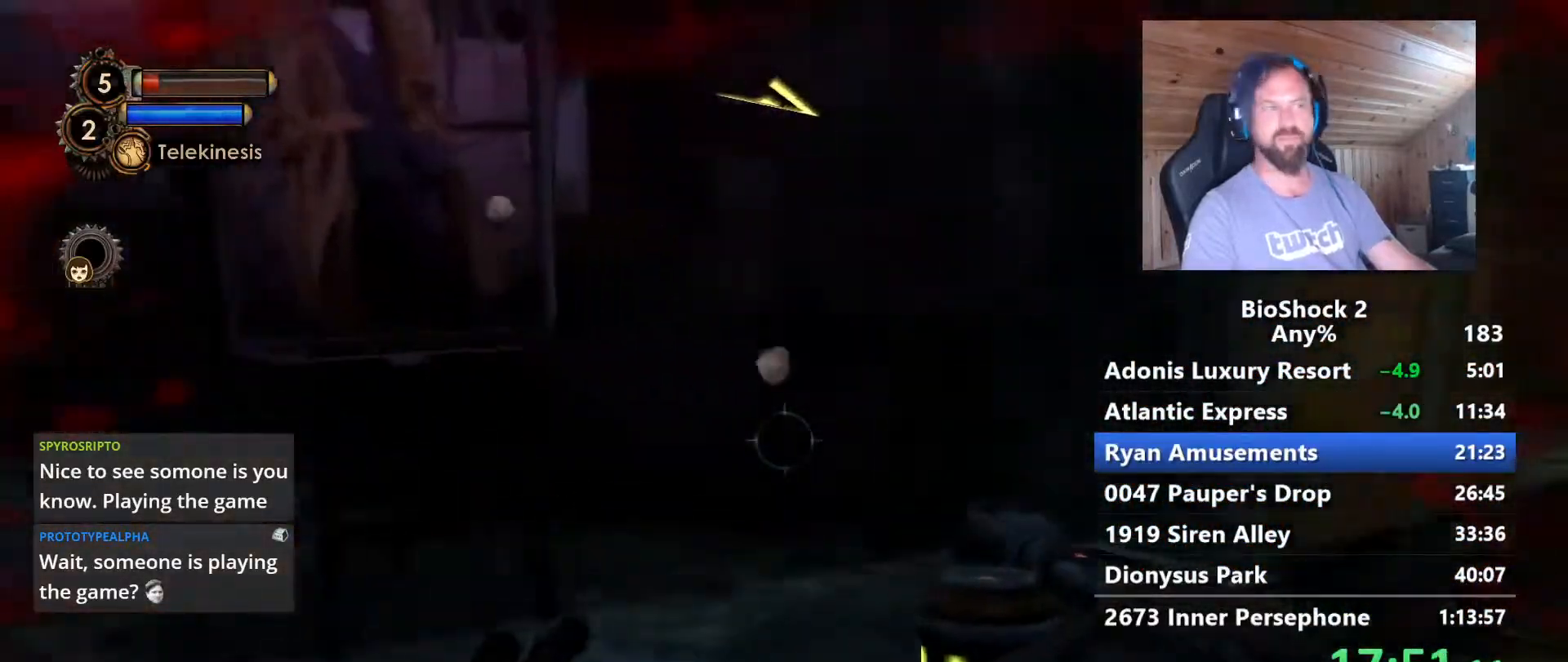
{"keys": ["w"], "mouse": [], "mouse_move": "right", "events": [[367, "d", "down"], [467, "d", "up"]]}
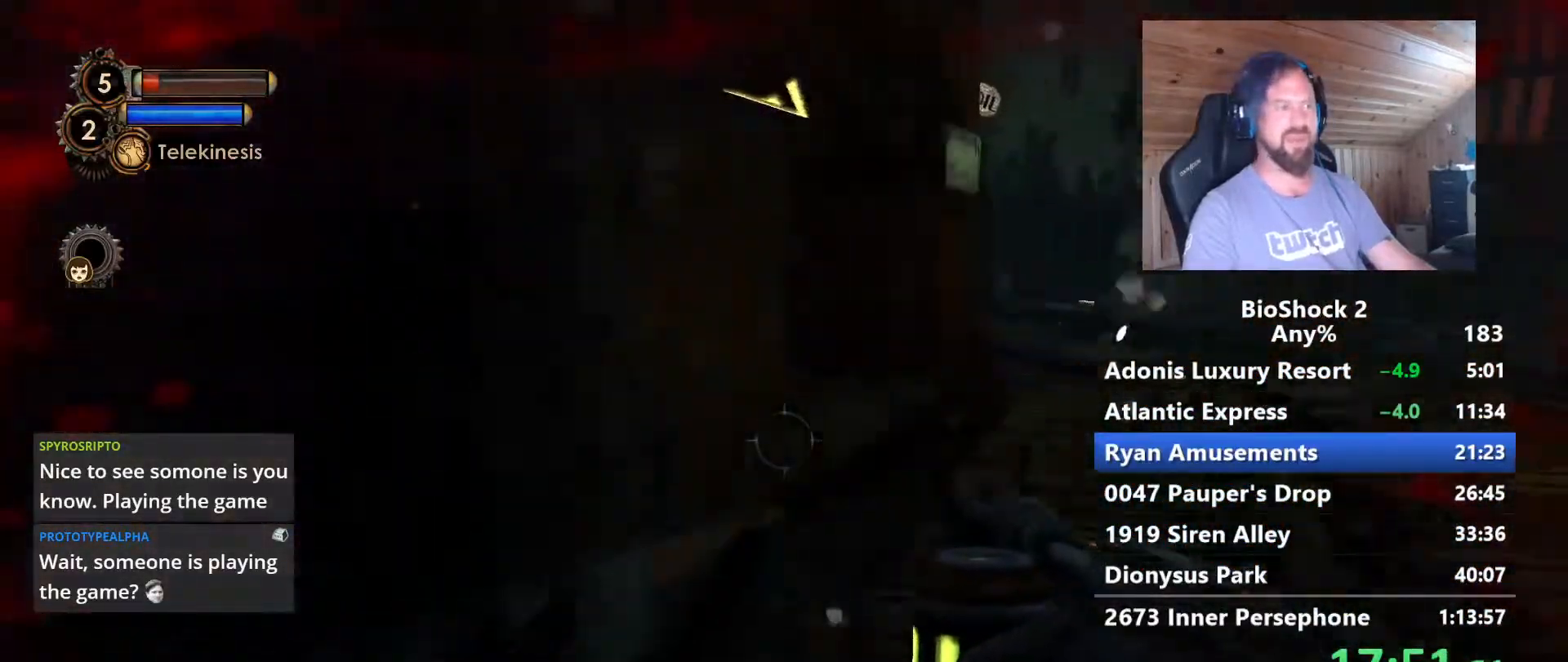
{"keys": ["w"], "mouse": [], "mouse_move": "left", "events": [[200, "d", "down"], [300, "d", "up"]]}
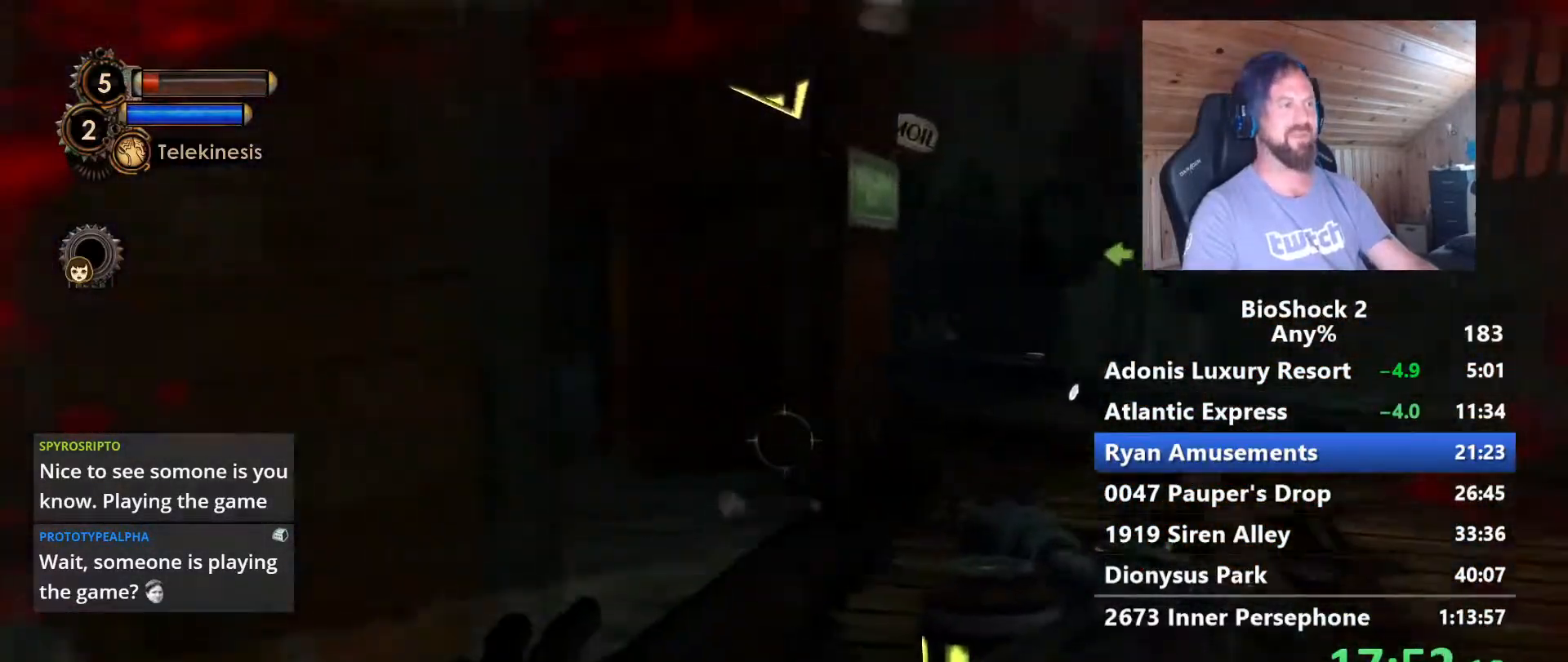
{"keys": ["w"], "mouse": [], "mouse_move": "left", "events": []}
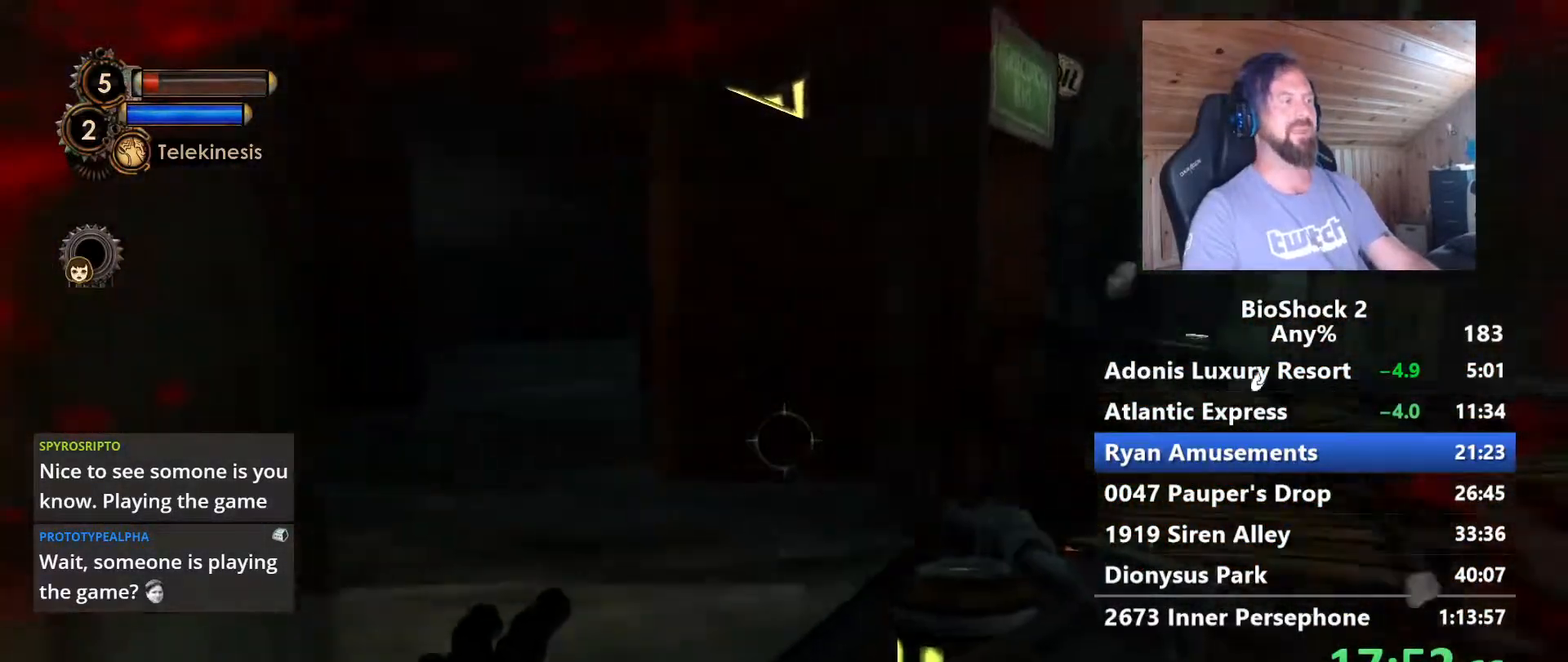
{"keys": ["w"], "mouse": [], "mouse_move": "still", "events": []}
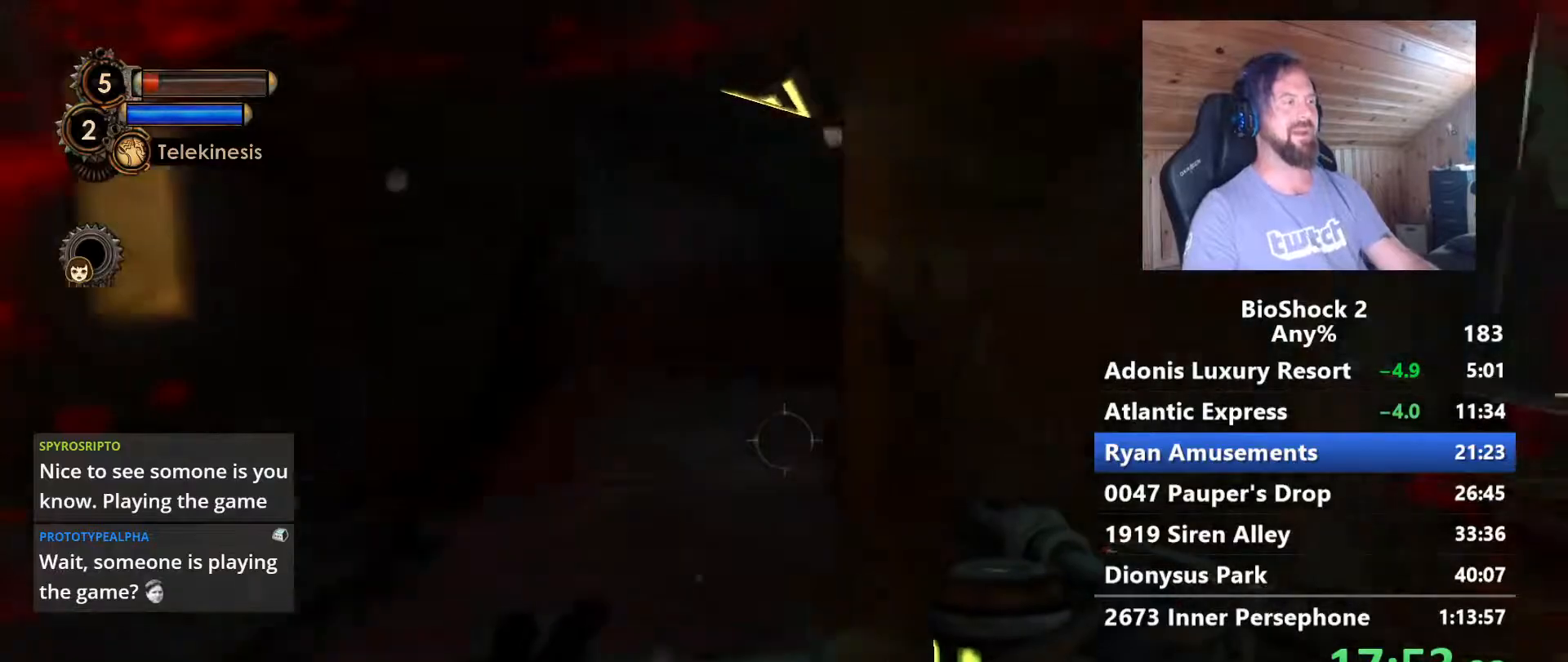
{"keys": ["w"], "mouse": [], "mouse_move": "still", "events": [[100, "a", "down"], [200, "a", "up"]]}
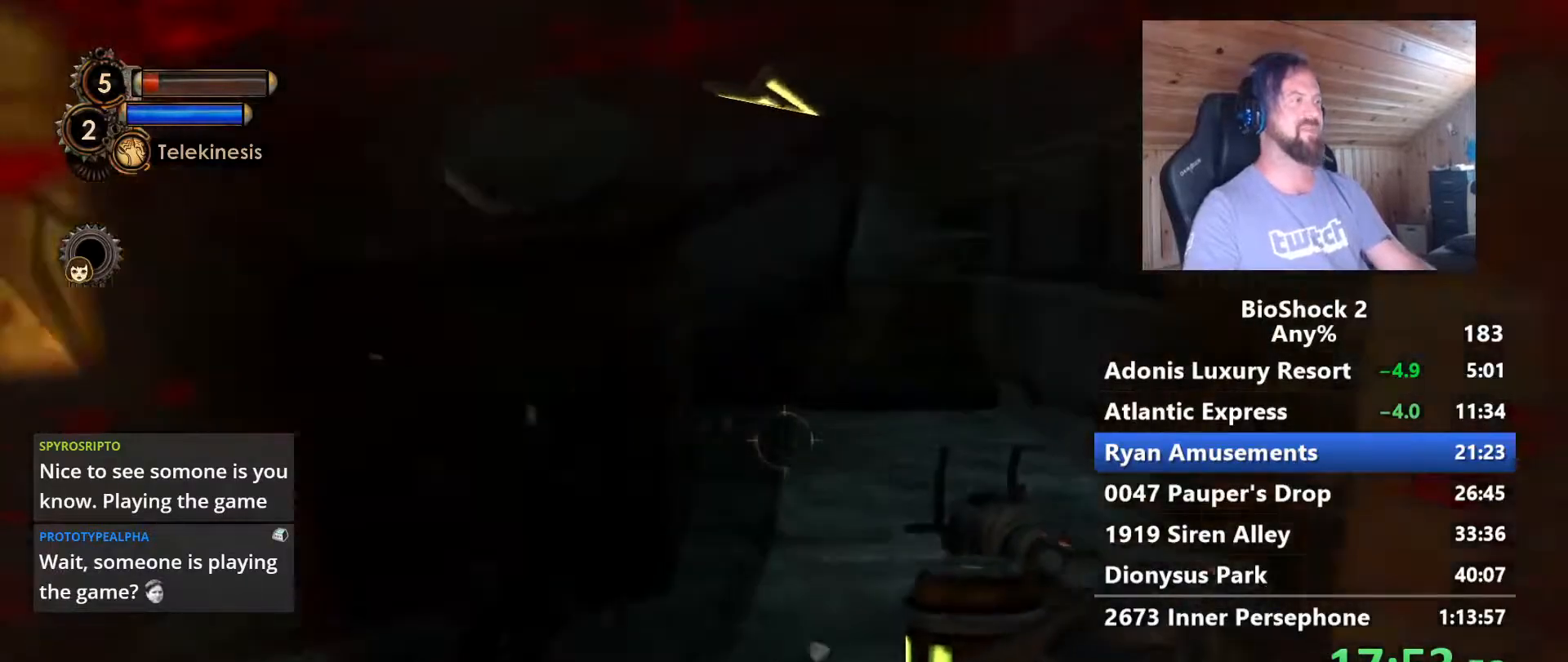
{"keys": ["w"], "mouse": [], "mouse_move": "still", "events": []}
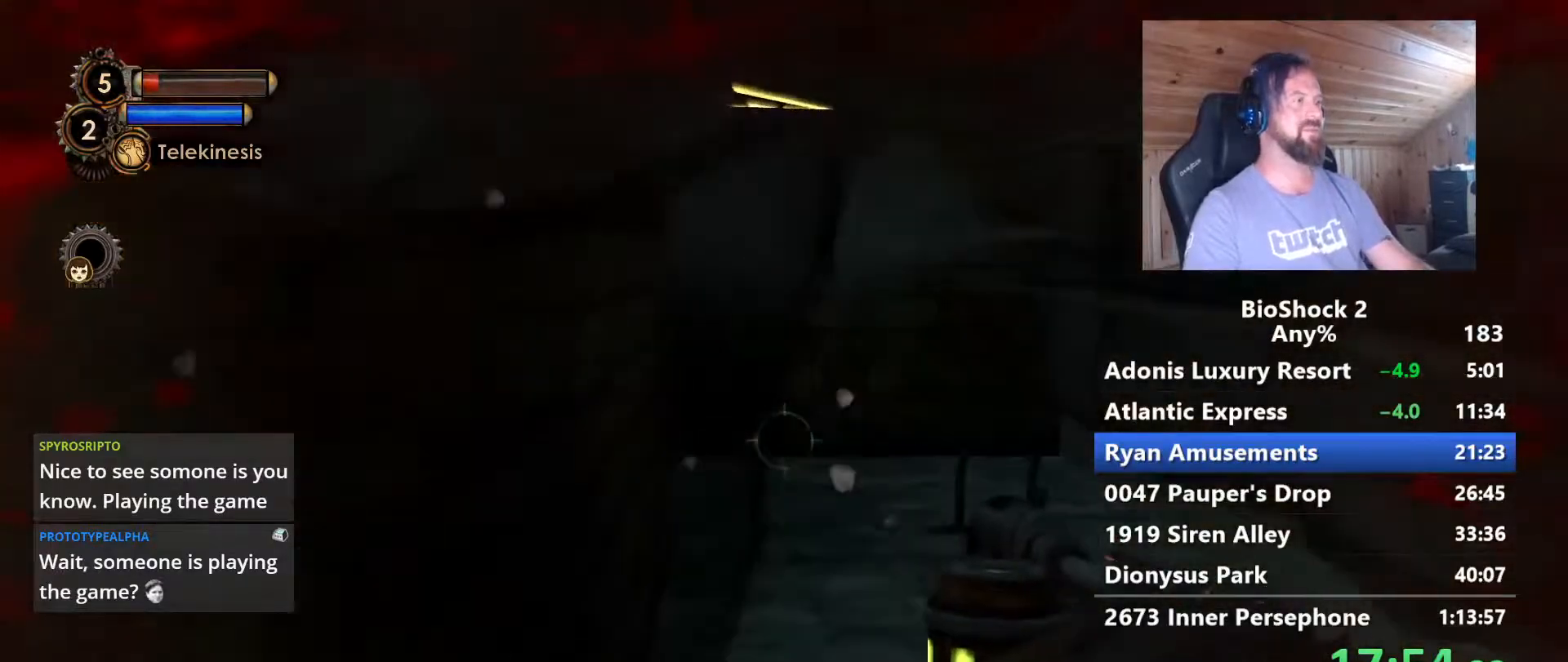
{"keys": ["w"], "mouse": [], "mouse_move": "right", "events": [[150, "d", "down"], [233, "d", "up"]]}
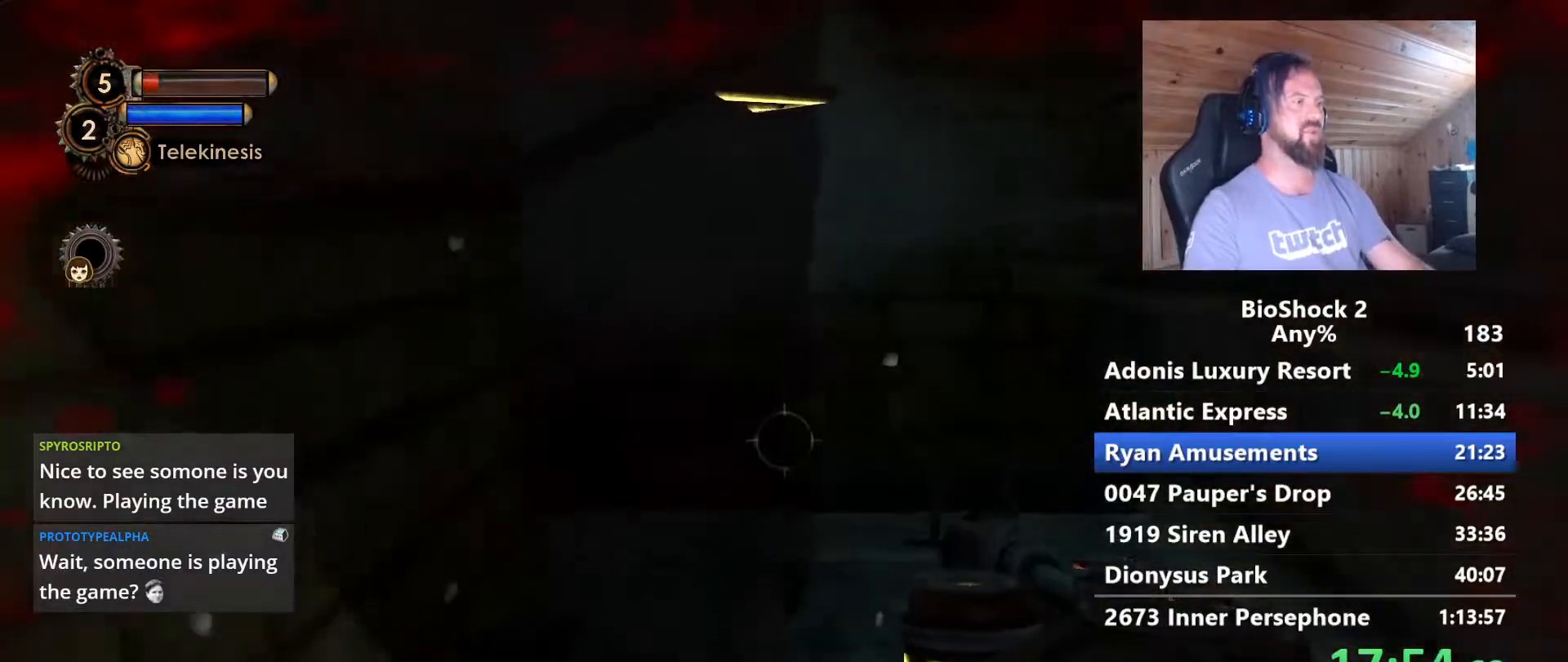
{"keys": ["w"], "mouse": [], "mouse_move": "left", "events": [[200, "d", "down"], [300, "d", "up"]]}
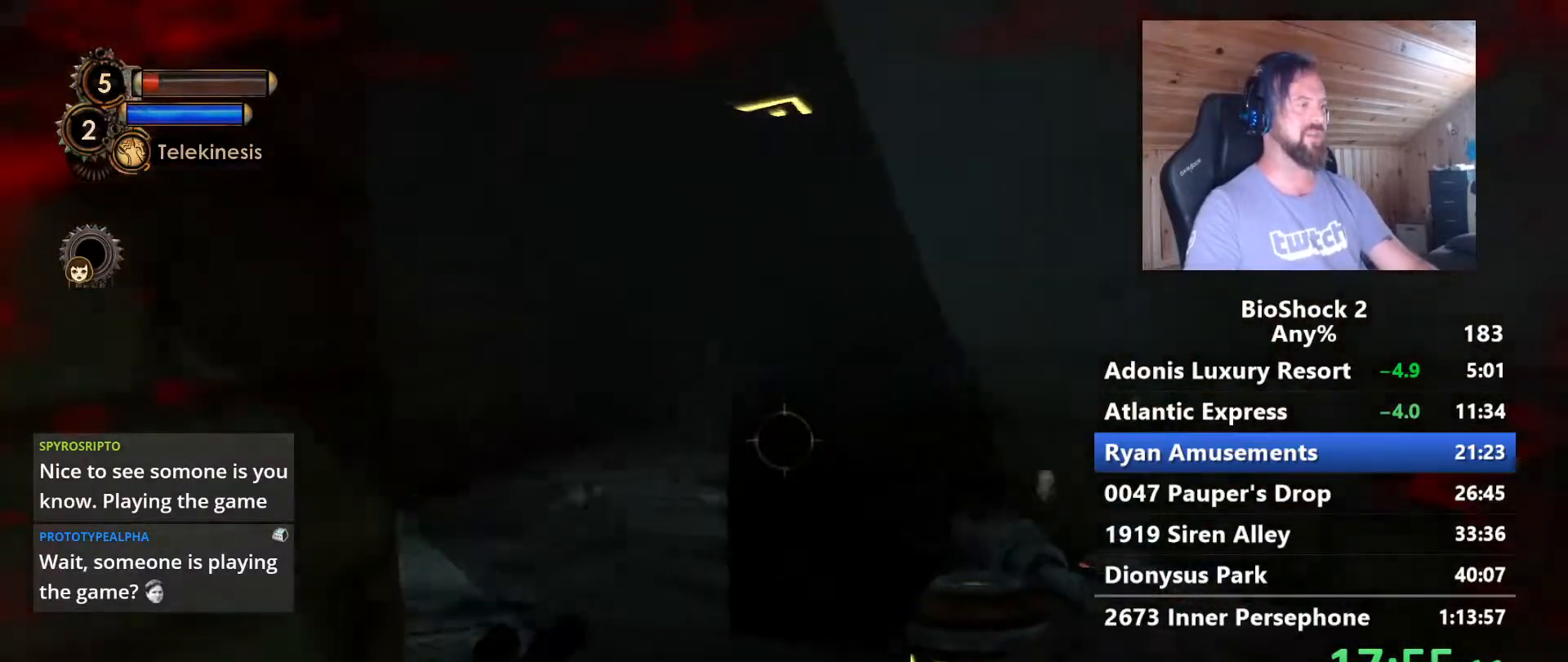
{"keys": ["w"], "mouse": [], "mouse_move": "right", "events": [[317, "a", "down"], [500, "a", "up"]]}
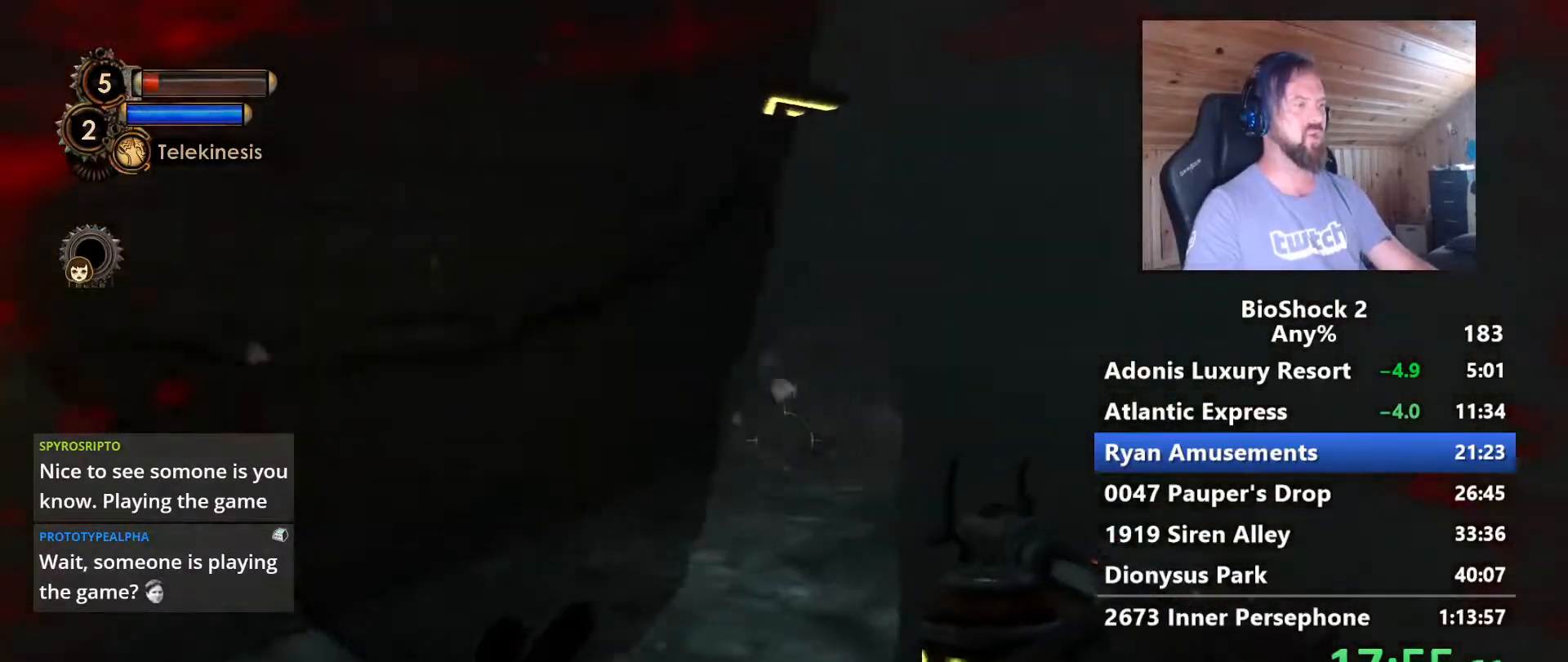
{"keys": ["a", "w"], "mouse": [], "mouse_move": "right", "events": [[100, "a", "down"], [283, "a", "up"], [383, "a", "down"]]}
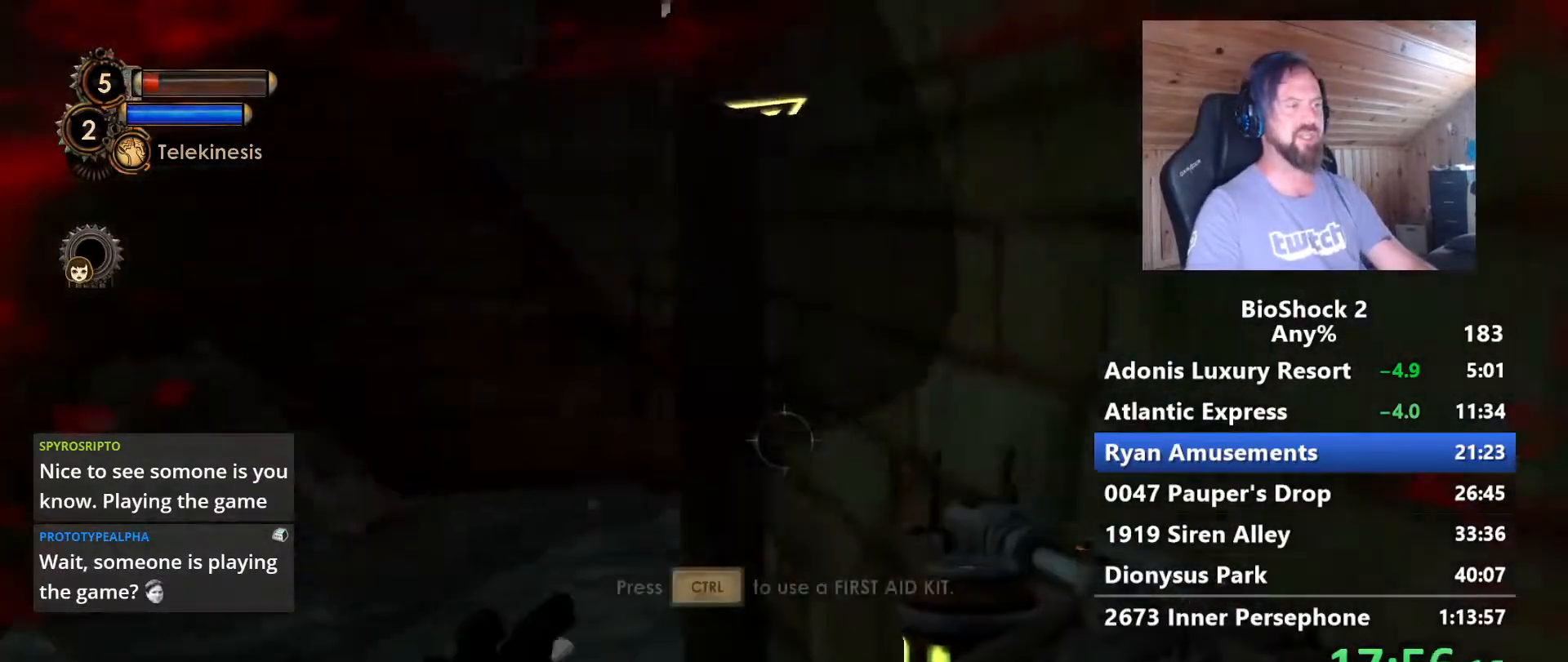
{"keys": ["a", "w"], "mouse": [], "mouse_move": "still", "events": [[17, "a", "up"], [117, "a", "down"], [250, "a", "up"], [383, "a", "down"]]}
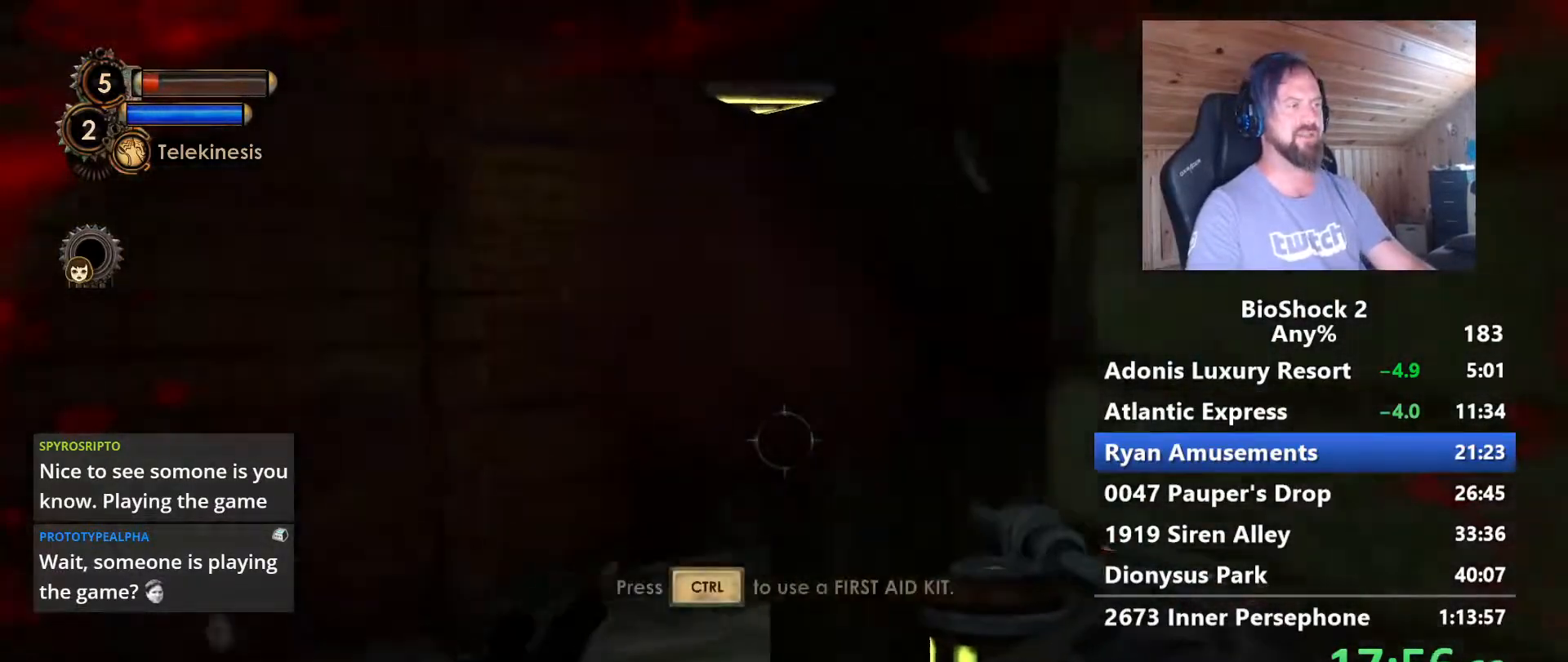
{"keys": ["w"], "mouse": [], "mouse_move": "right", "events": [[83, "a", "up"], [117, "a", "down"], [317, "a", "up"]]}
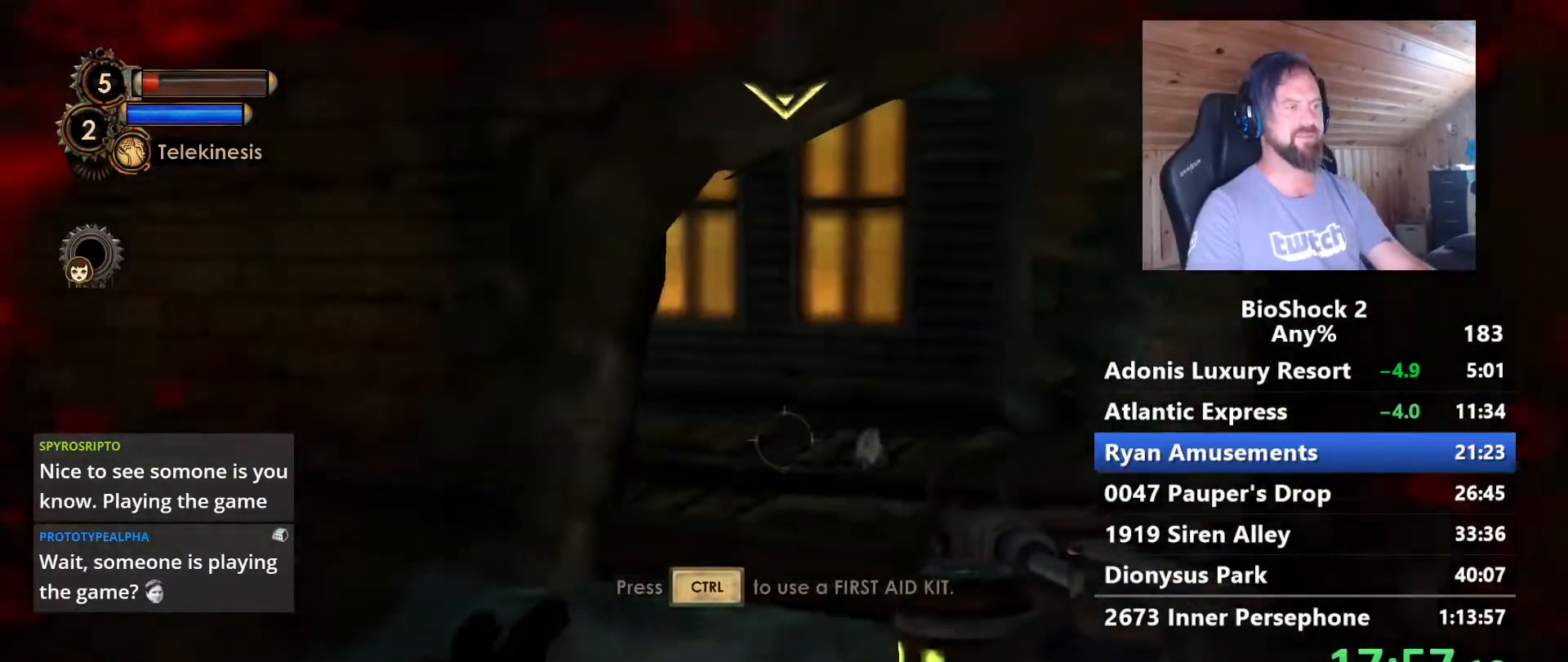
{"keys": ["w"], "mouse": [], "mouse_move": "left", "events": [[333, "d", "down"], [467, "d", "up"]]}
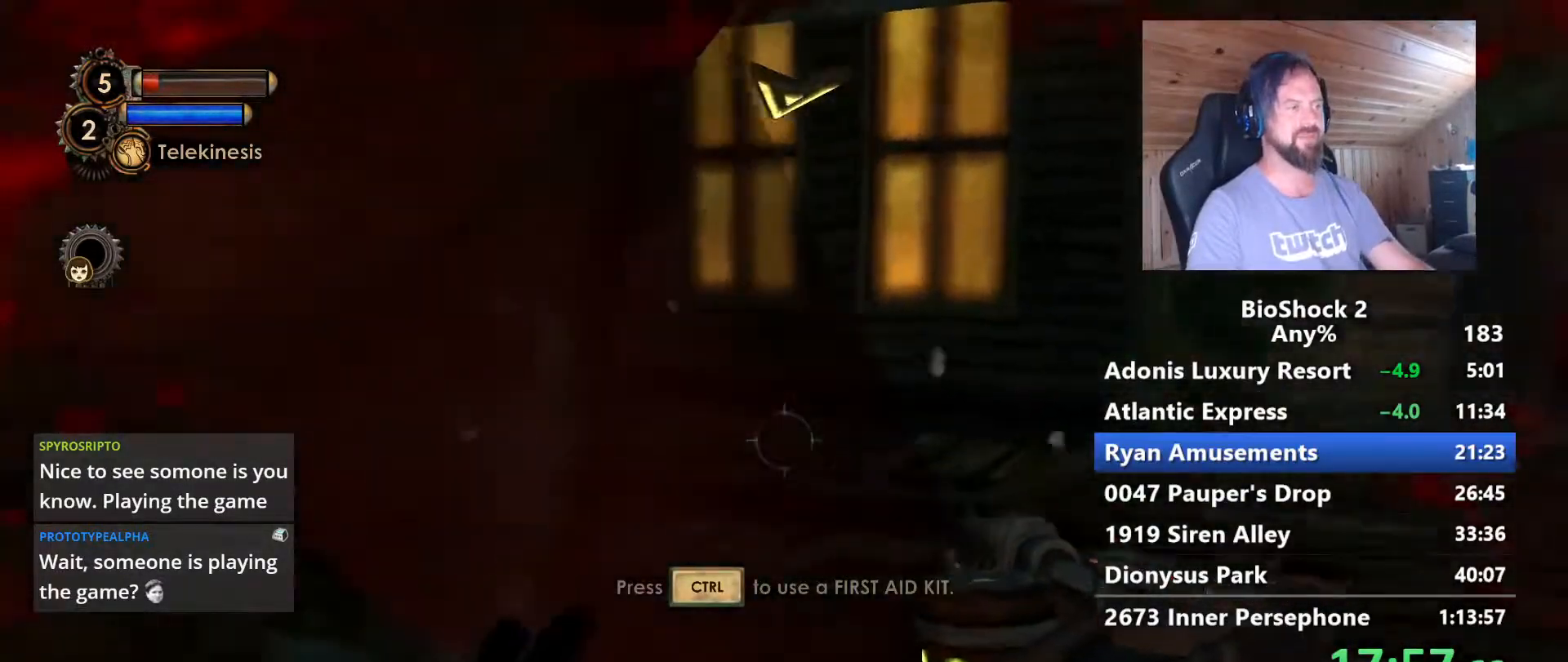
{"keys": ["d", "w"], "mouse": [], "mouse_move": "still", "events": [[250, "d", "down"], [350, "d", "up"], [483, "d", "down"]]}
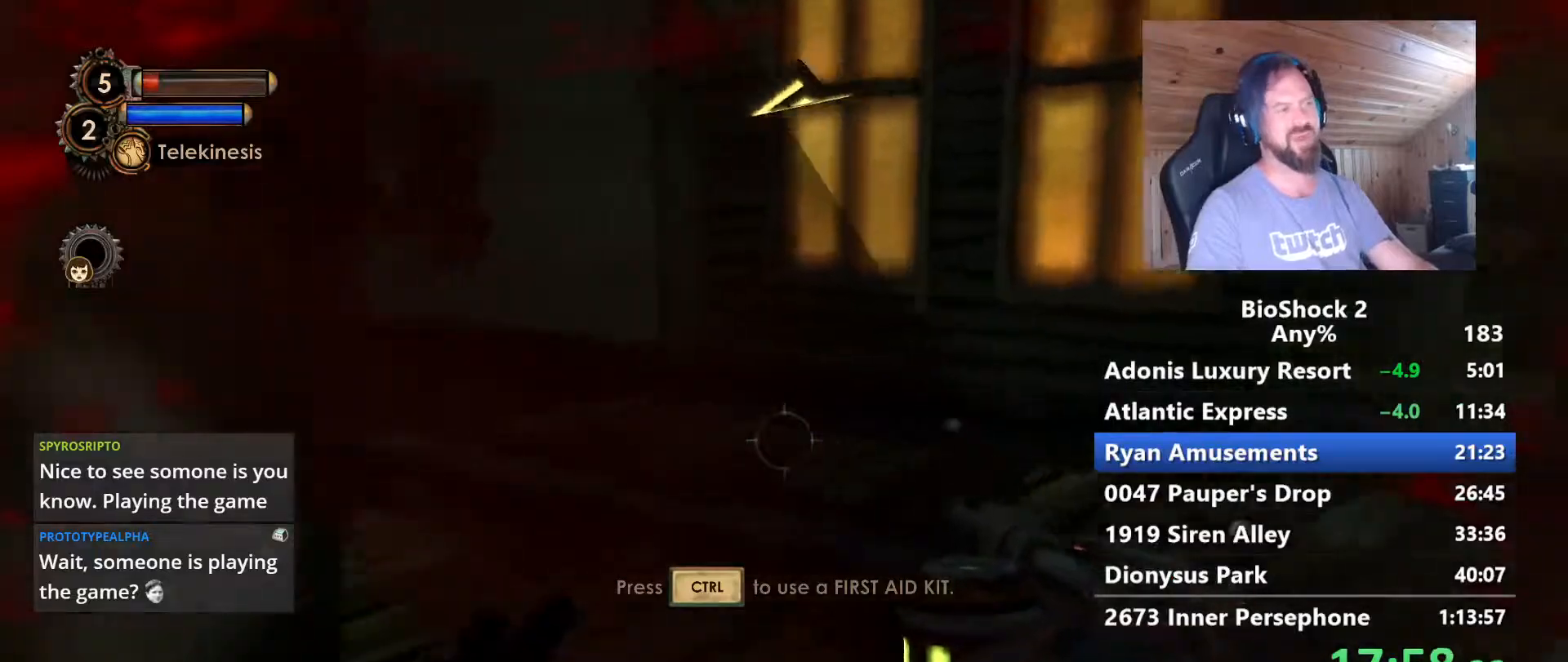
{"keys": ["d", "w"], "mouse": [], "mouse_move": "left", "events": [[117, "d", "up"], [500, "d", "down"]]}
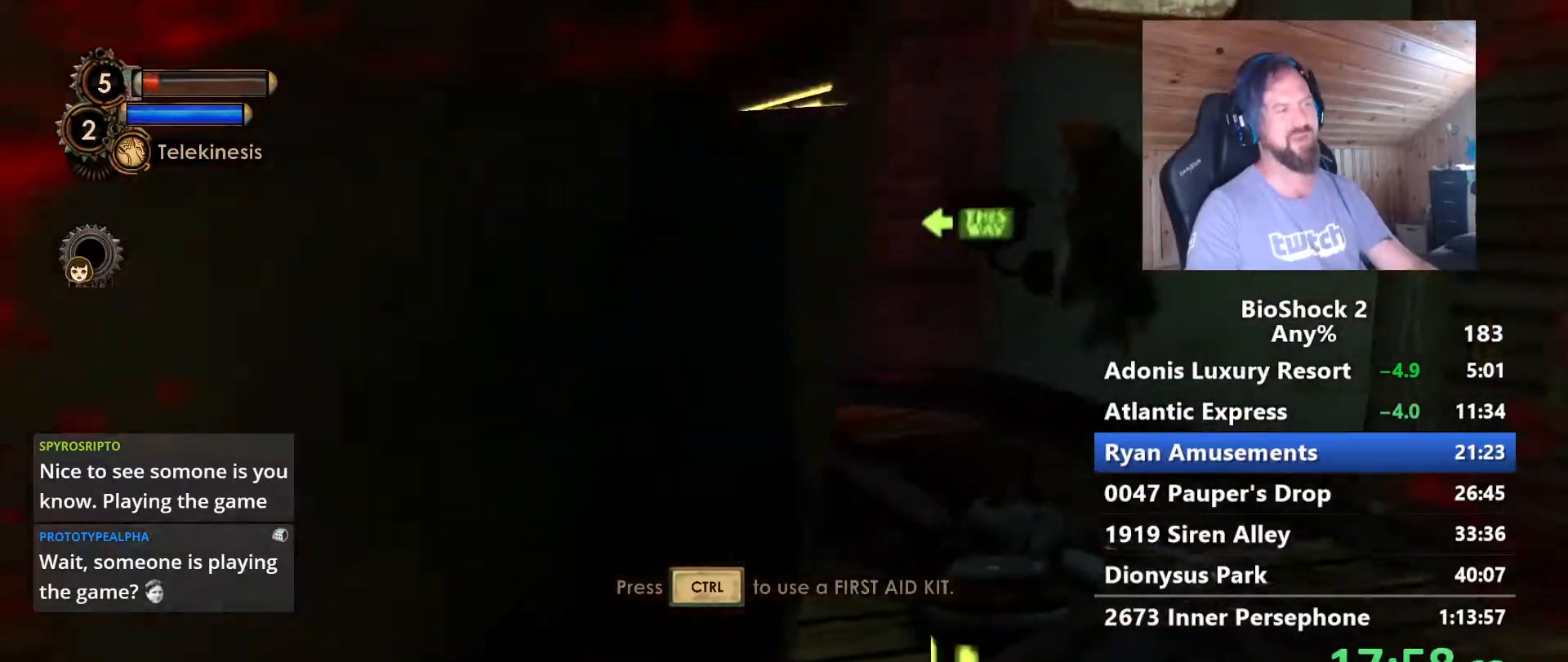
{"keys": ["w"], "mouse": [], "mouse_move": "left", "events": [[283, "d", "up"]]}
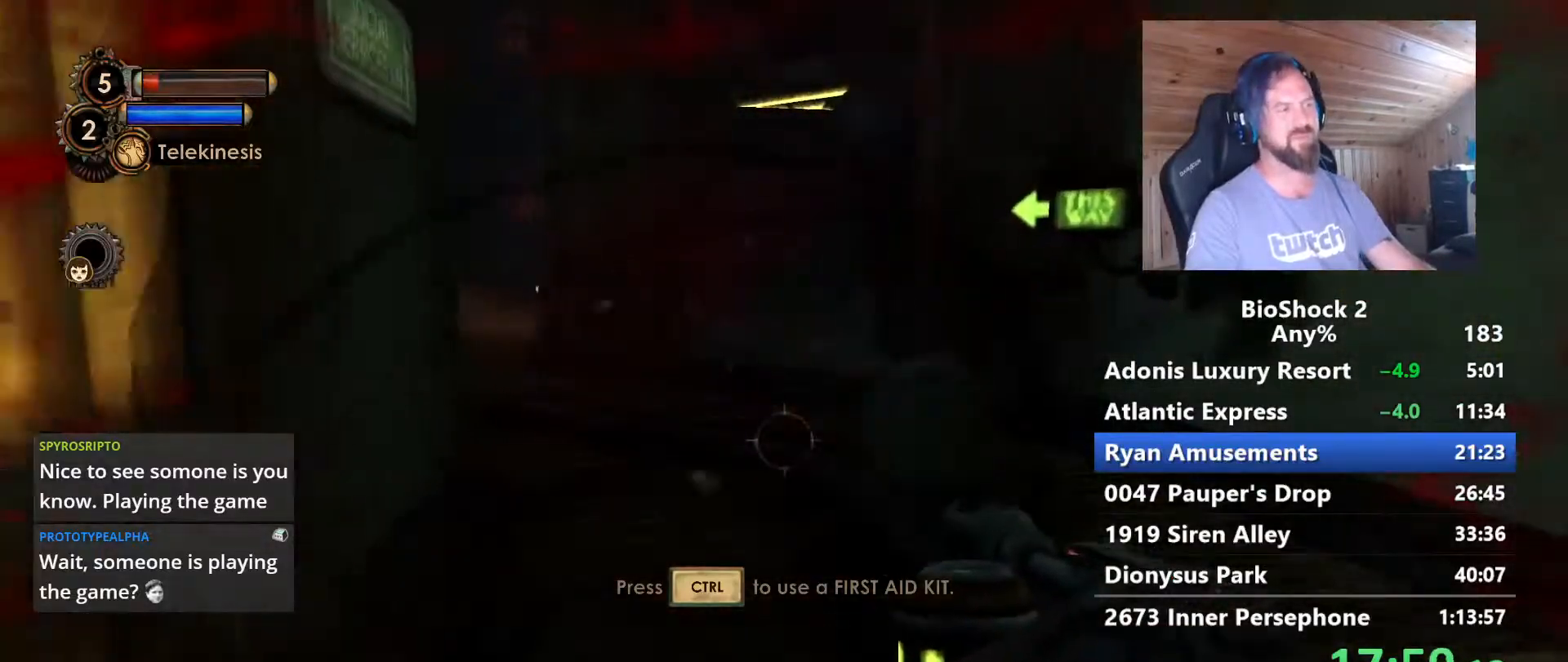
{"keys": ["w"], "mouse": [], "mouse_move": "still", "events": []}
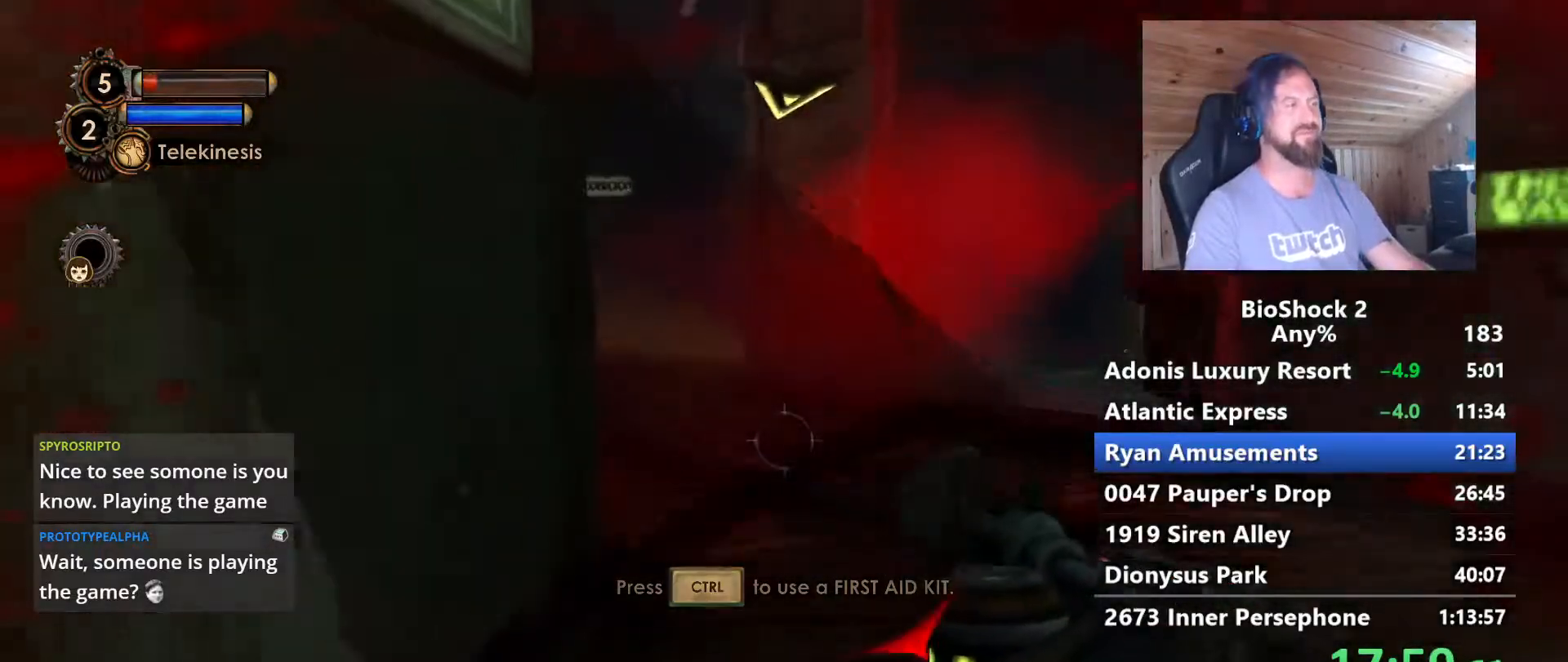
{"keys": ["w"], "mouse": [], "mouse_move": "still", "events": []}
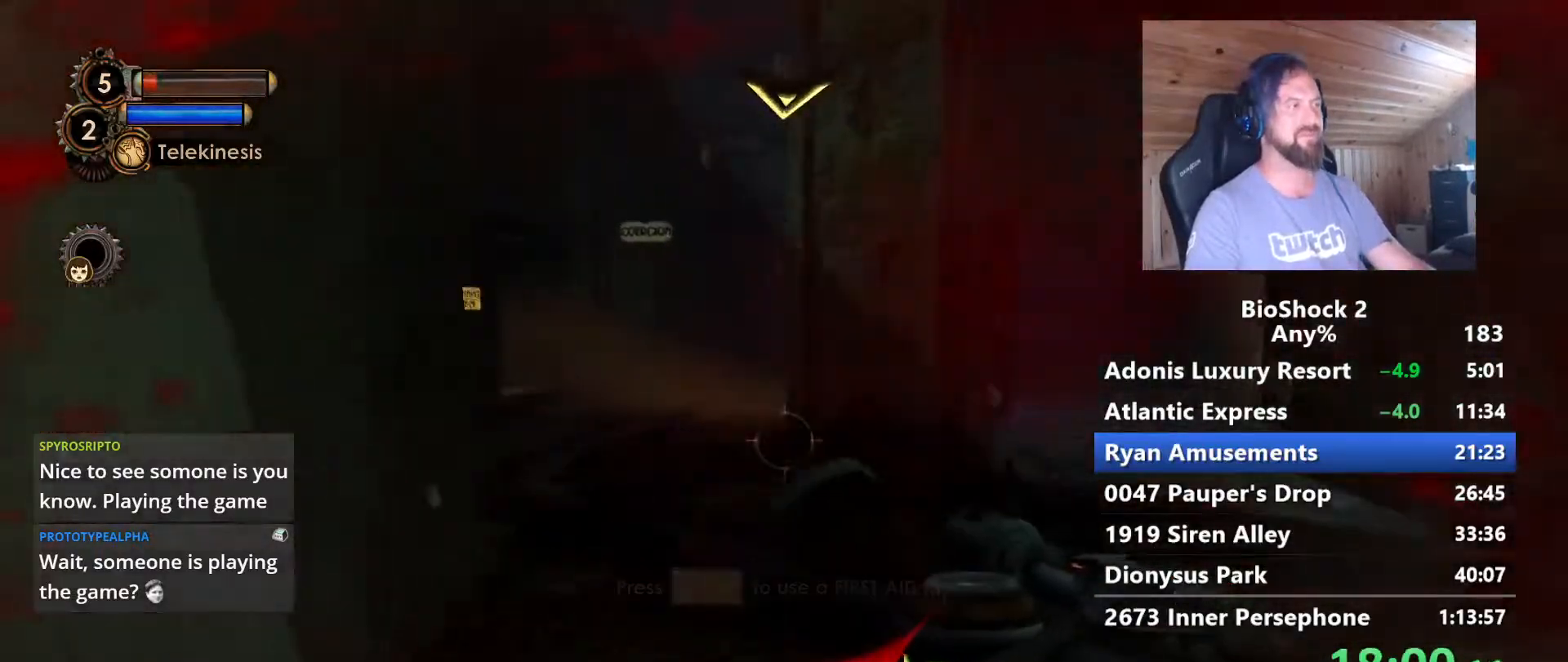
{"keys": ["w"], "mouse": [], "mouse_move": "left", "events": []}